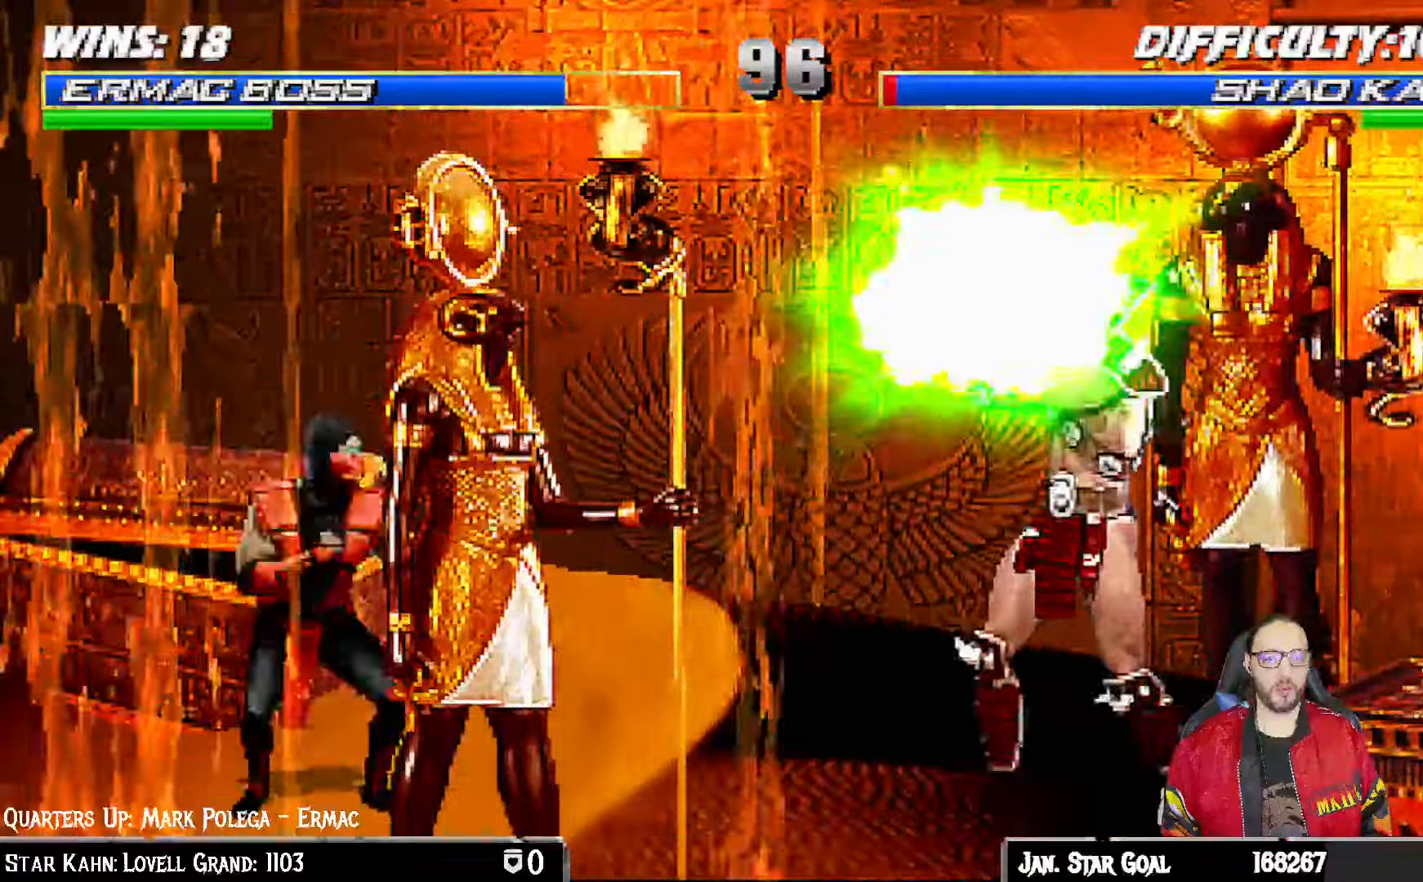
Gameplay with a controller (PlayStation layout); each line is a JSON object with the inputs held at the frame after it (dt_ms = milliseconds from this image to that frame). "events" lists button and stick changes between this image and that frame as [ms after this image, input, new state], when the widget could be followed in between.
{"dt_ms": 500, "buttons": ["L1"], "left_stick": "center", "right_stick": "center", "events": [[117, "DPAD_RIGHT", "down"], [133, "L1", "down"], [150, "right_stick", "center"], [300, "DPAD_UP", "down"], [483, "DPAD_UP", "up"], [500, "DPAD_RIGHT", "up"]]}
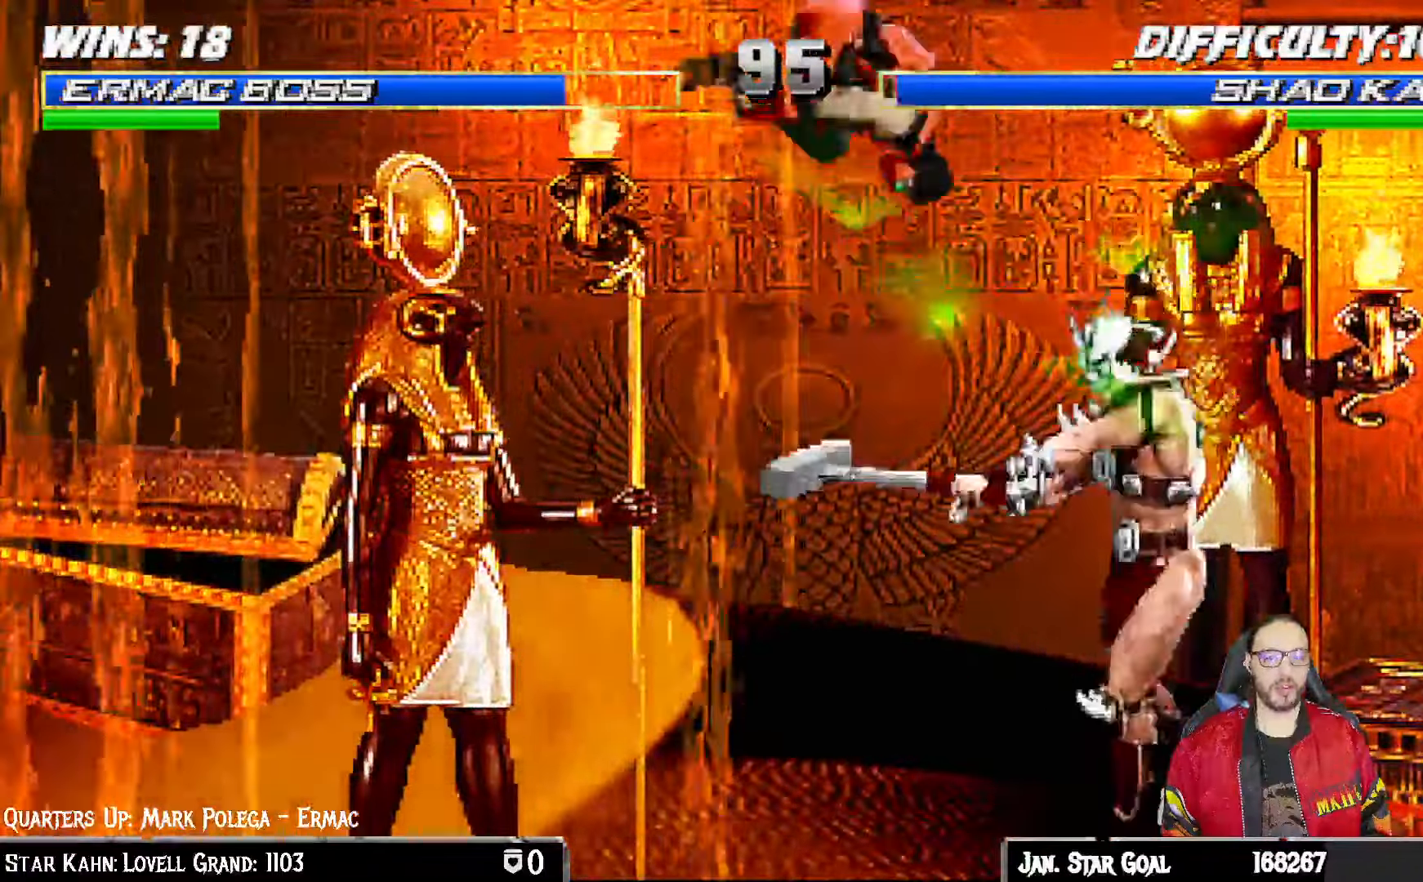
{"dt_ms": 500, "buttons": ["L1"], "left_stick": "center", "right_stick": "center"}
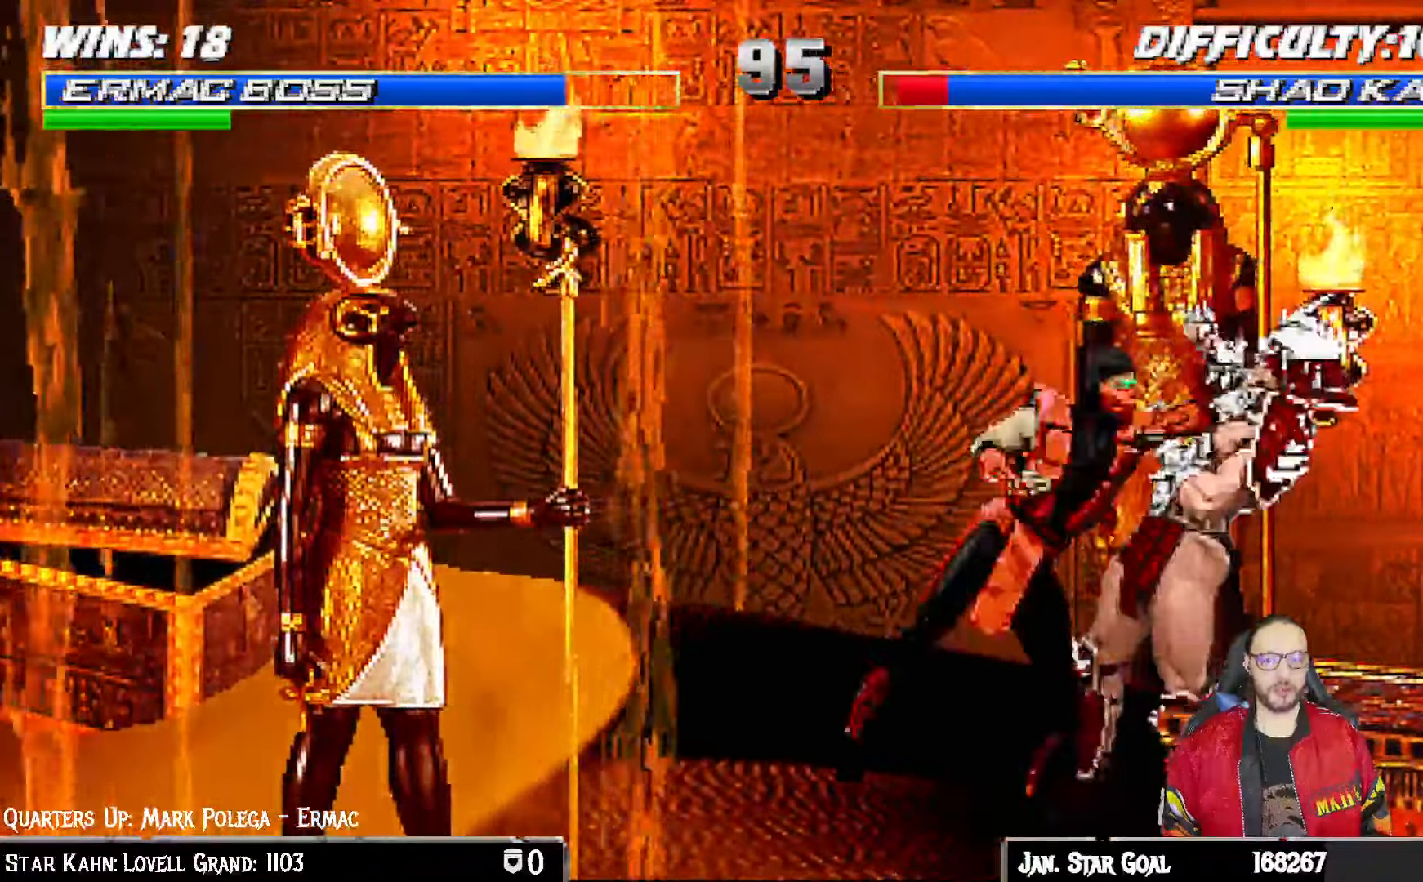
{"dt_ms": 500, "buttons": ["CIRCLE", "TRIANGLE", "L1", "DPAD_LEFT"], "left_stick": "center", "right_stick": "center", "events": [[33, "SQUARE", "down"], [117, "CROSS", "down"], [117, "SQUARE", "up"], [133, "DPAD_LEFT", "down"], [233, "CROSS", "up"], [283, "TRIANGLE", "down"], [317, "CIRCLE", "down"], [383, "TRIANGLE", "up"], [400, "CIRCLE", "up"], [467, "CIRCLE", "down"], [483, "TRIANGLE", "down"]]}
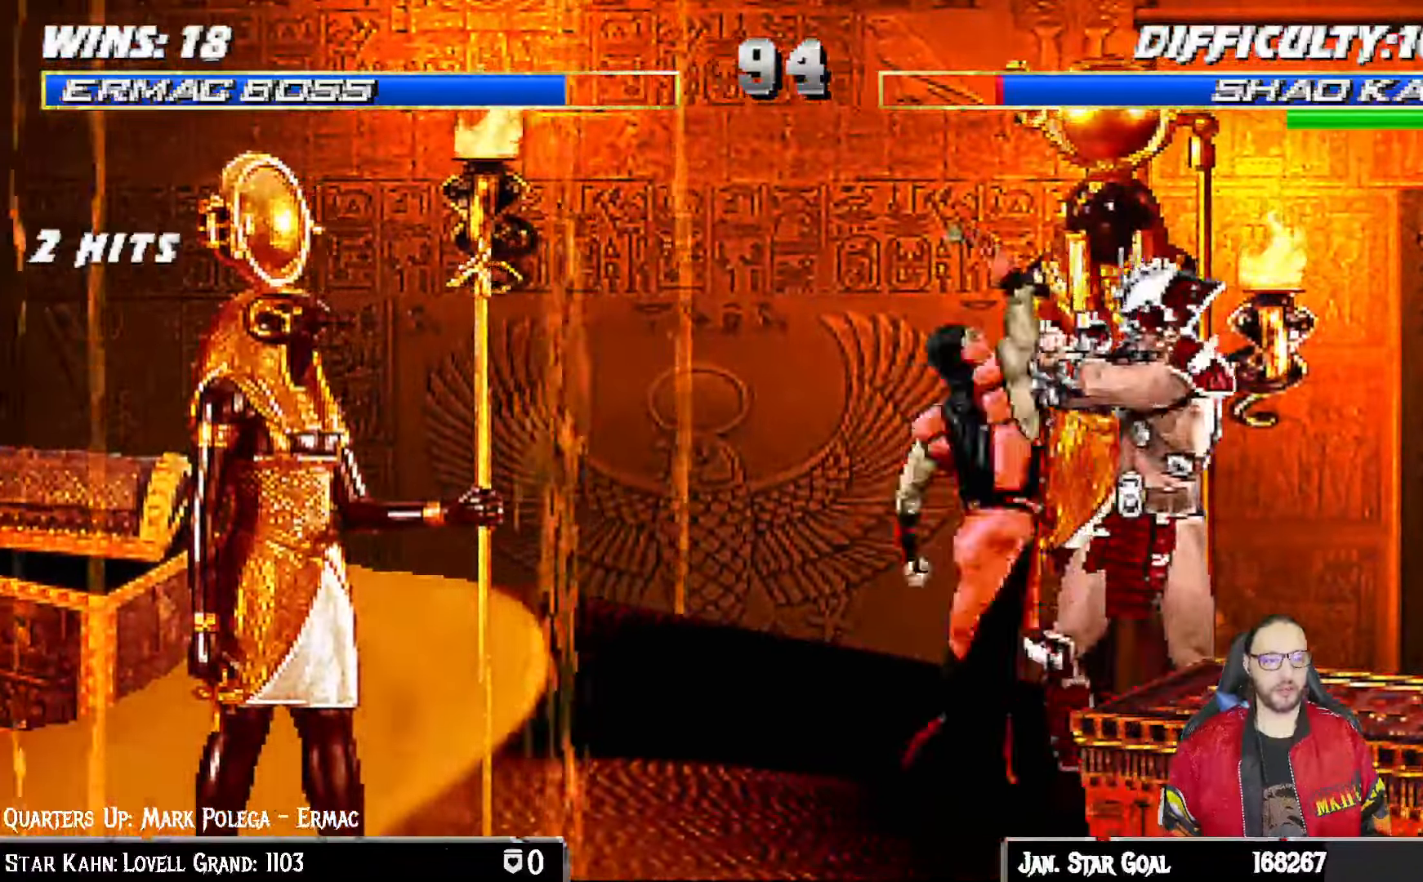
{"dt_ms": 1000, "buttons": ["L1", "DPAD_UP", "DPAD_RIGHT"], "left_stick": "center", "right_stick": "center"}